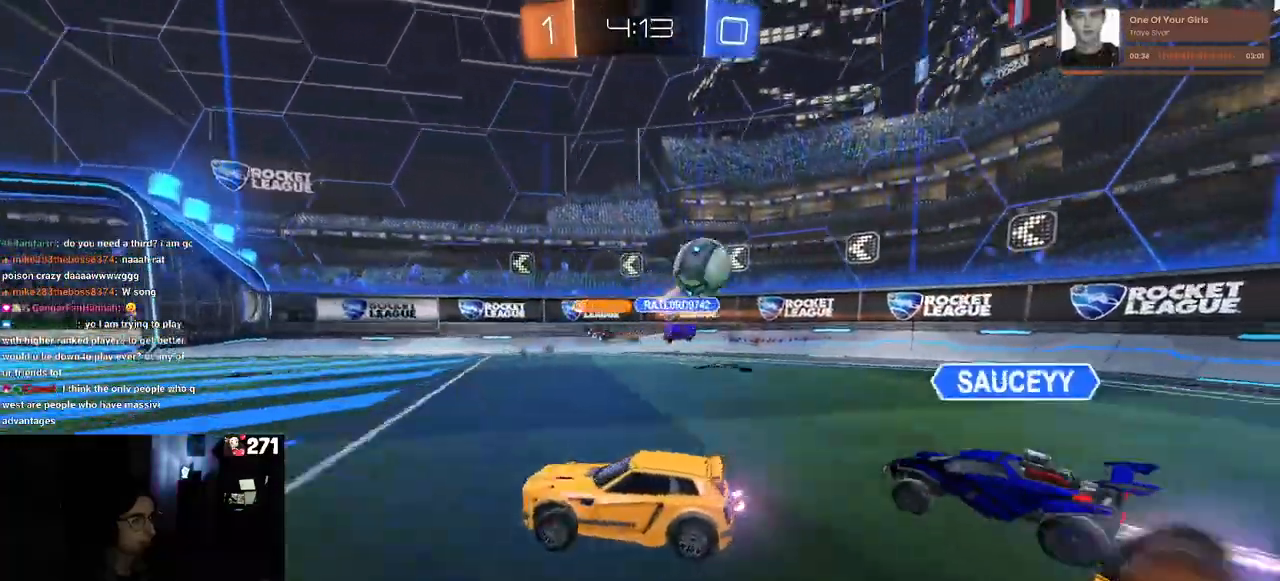
Gameplay with a controller (PlayStation layout); each line is a JSON object with the inputs held at the frame after it. "events" lists button and stick changes between this image and that frame as [ms after this image, input, new state], when the widget could be followed in between. Not read: R2.
{"buttons": [], "left_stick": "left", "right_stick": "center", "events": [[167, "left_stick", "left"], [250, "SQUARE", "down"], [333, "SQUARE", "up"]]}
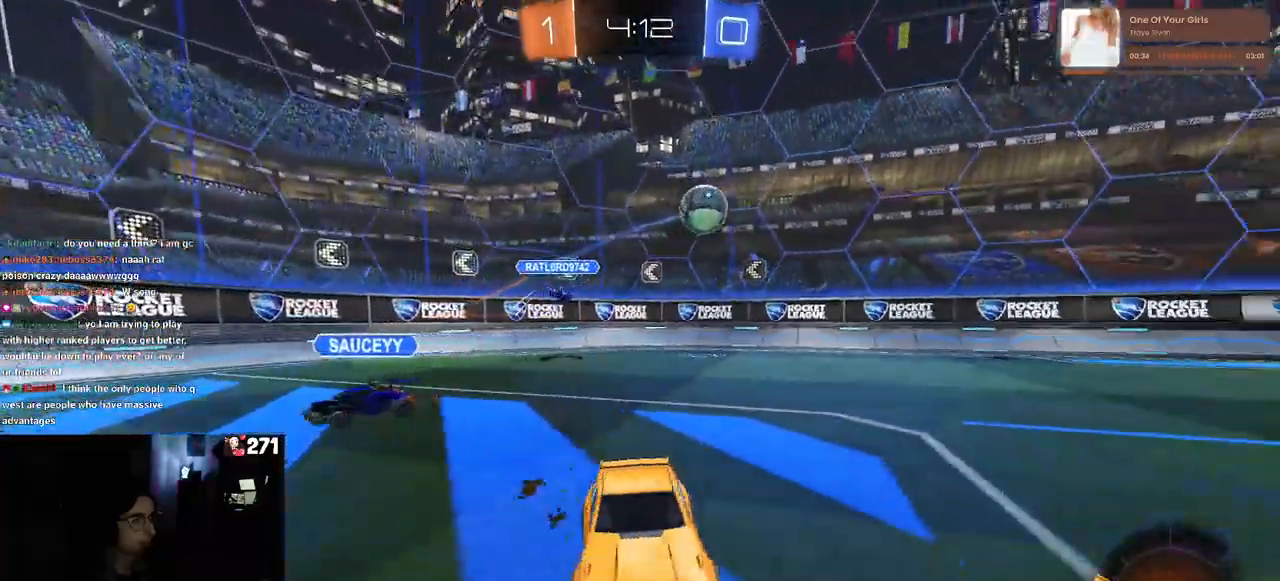
{"buttons": ["R1"], "left_stick": "up-left", "right_stick": "center", "events": [[33, "R1", "down"], [50, "TRIANGLE", "down"], [150, "TRIANGLE", "up"], [267, "left_stick", "center"], [317, "left_stick", "right"], [367, "CROSS", "down"], [400, "left_stick", "up"], [450, "left_stick", "up-left"], [467, "CROSS", "up"]]}
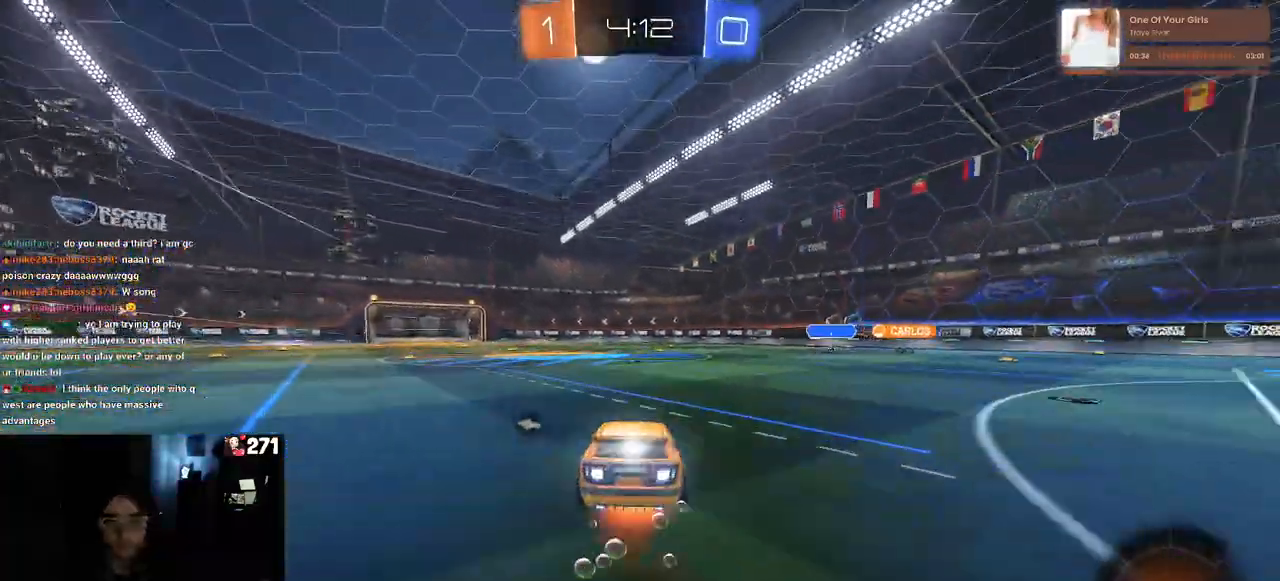
{"buttons": ["SQUARE"], "left_stick": "down-left", "right_stick": "center", "events": [[17, "CROSS", "down"], [133, "left_stick", "down"], [150, "CROSS", "up"], [167, "SQUARE", "down"], [283, "R1", "up"], [300, "left_stick", "down-left"]]}
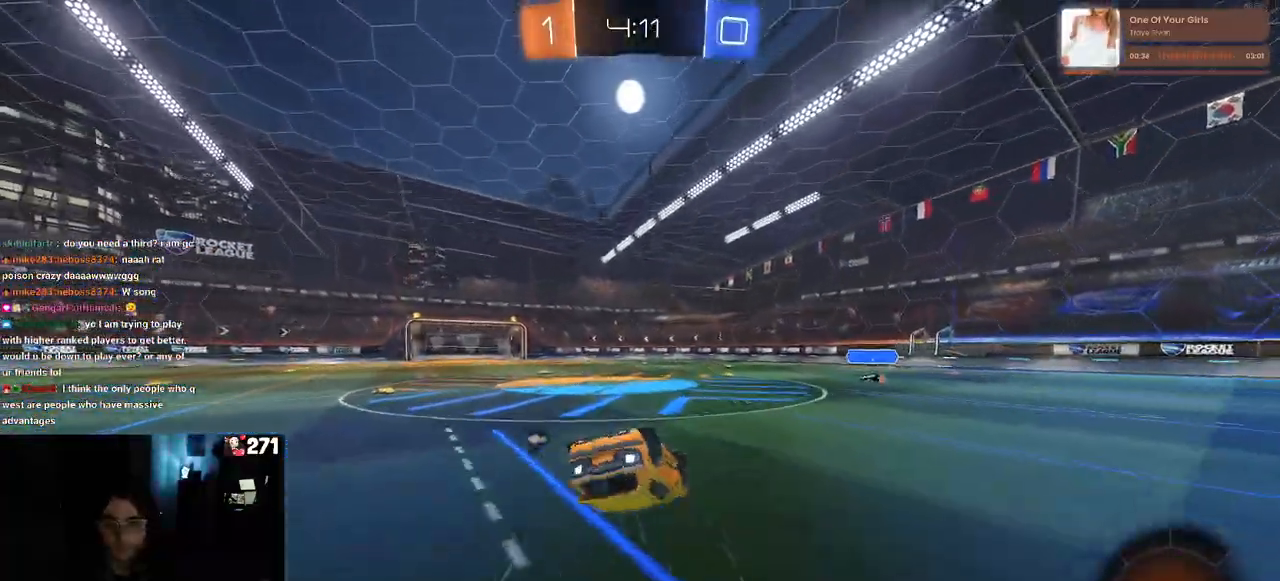
{"buttons": ["SQUARE"], "left_stick": "center", "right_stick": "center", "events": [[433, "left_stick", "center"]]}
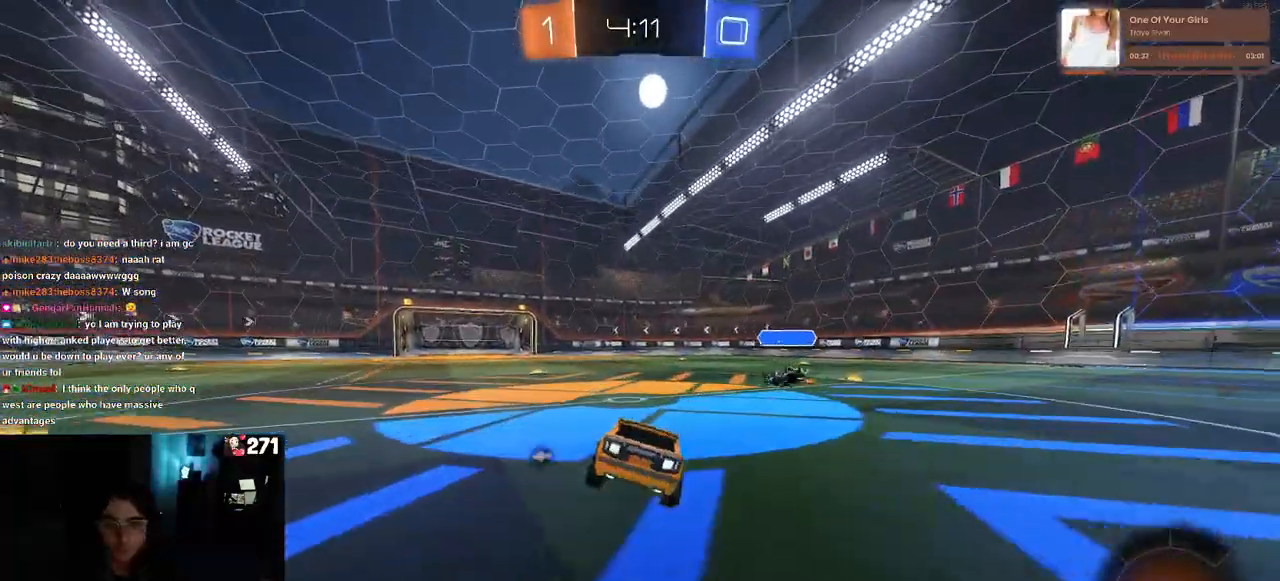
{"buttons": ["CROSS", "SQUARE"], "left_stick": "left", "right_stick": "center", "events": [[133, "left_stick", "right"], [267, "CROSS", "down"], [300, "left_stick", "up"], [350, "CROSS", "up"], [350, "left_stick", "up-left"], [433, "CROSS", "down"], [500, "left_stick", "left"]]}
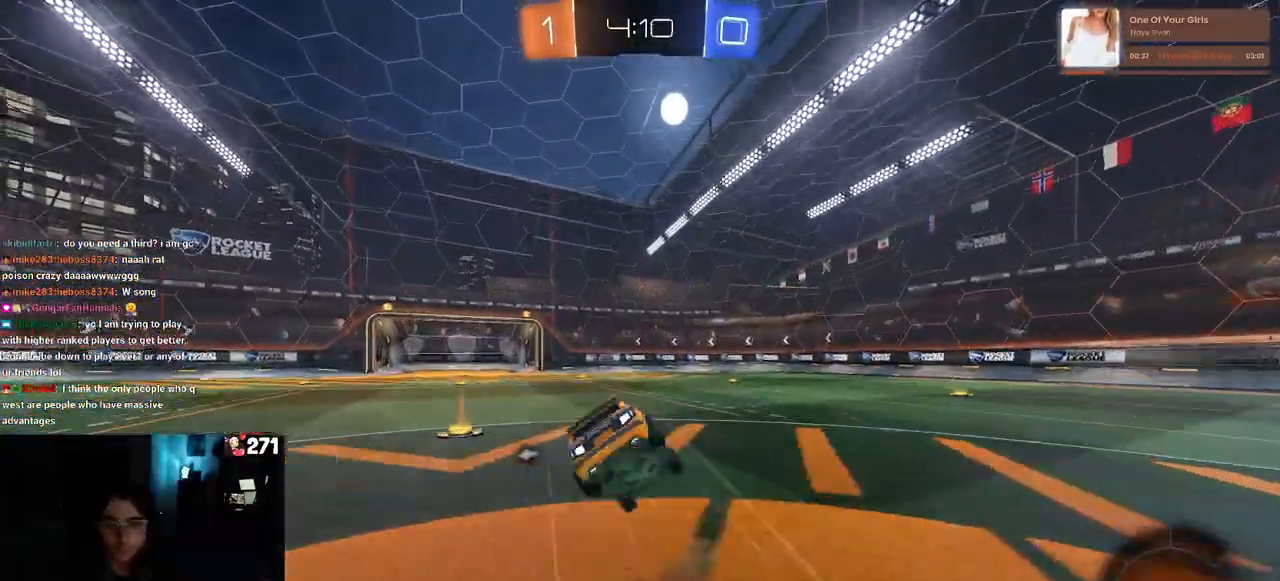
{"buttons": ["SQUARE"], "left_stick": "down-left", "right_stick": "center", "events": [[33, "left_stick", "up-left"], [50, "CROSS", "up"], [50, "left_stick", "down"], [250, "left_stick", "down-left"]]}
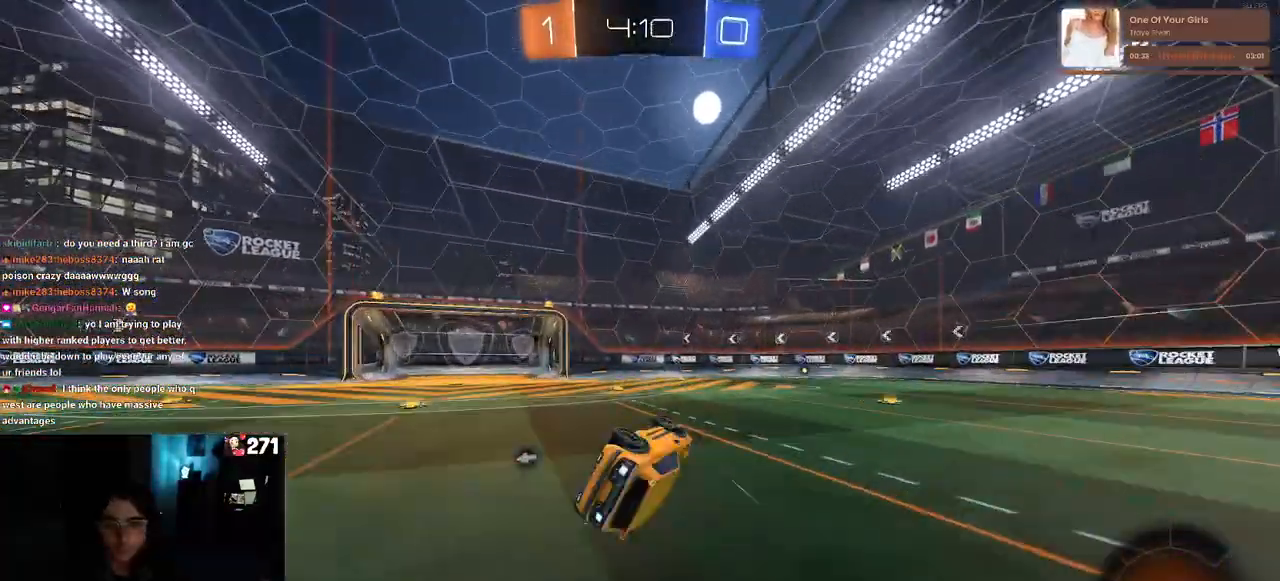
{"buttons": [], "left_stick": "center", "right_stick": "center", "events": [[267, "left_stick", "down-right"], [300, "SQUARE", "up"], [333, "left_stick", "center"]]}
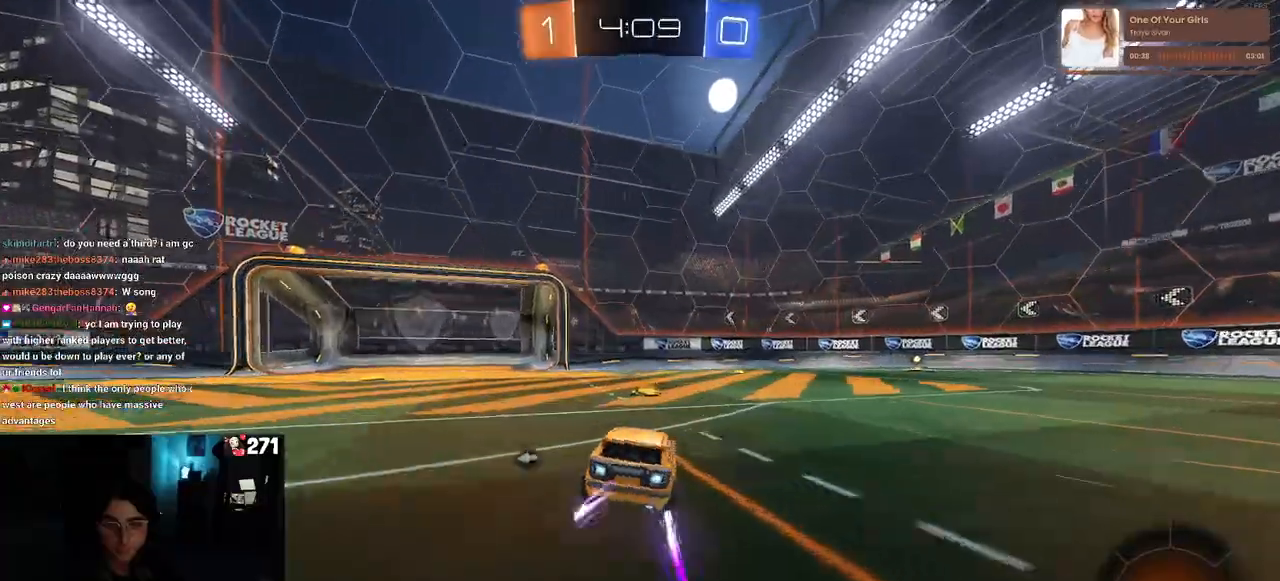
{"buttons": ["SQUARE"], "left_stick": "left", "right_stick": "center", "events": [[67, "TRIANGLE", "down"], [100, "left_stick", "left"], [200, "TRIANGLE", "up"], [417, "SQUARE", "down"]]}
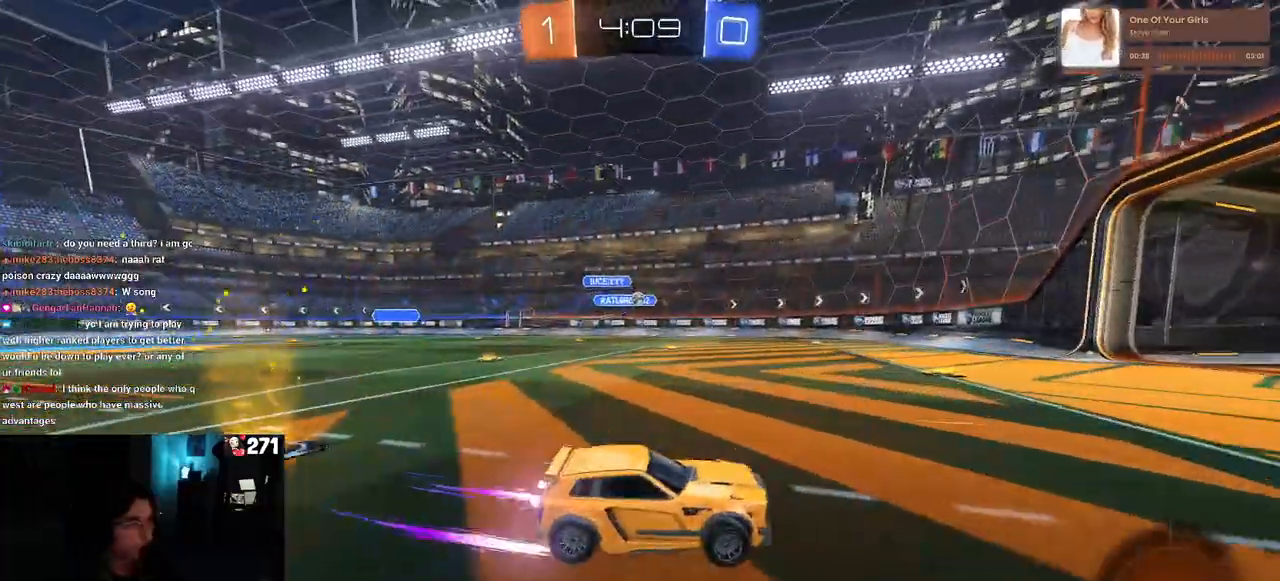
{"buttons": [], "left_stick": "center", "right_stick": "center", "events": [[50, "SQUARE", "up"], [133, "left_stick", "center"]]}
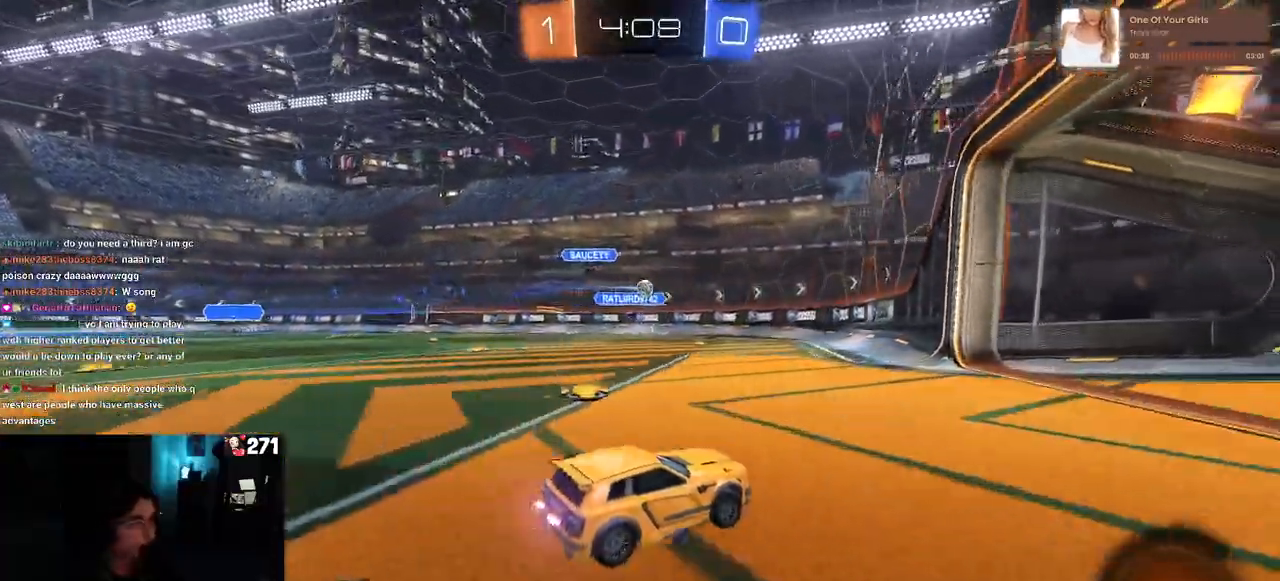
{"buttons": [], "left_stick": "center", "right_stick": "center", "events": [[167, "left_stick", "up-left"], [183, "L2", "down"], [367, "left_stick", "left"], [400, "L2", "up"], [500, "left_stick", "center"]]}
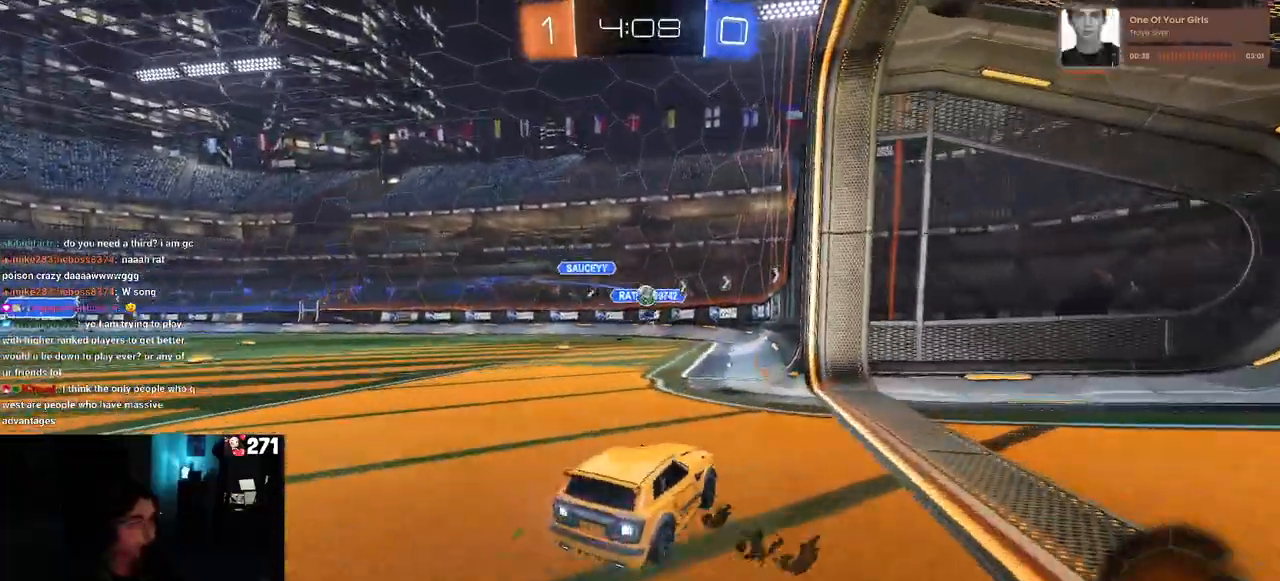
{"buttons": ["R1"], "left_stick": "left", "right_stick": "center", "events": [[400, "left_stick", "left"], [483, "R1", "down"]]}
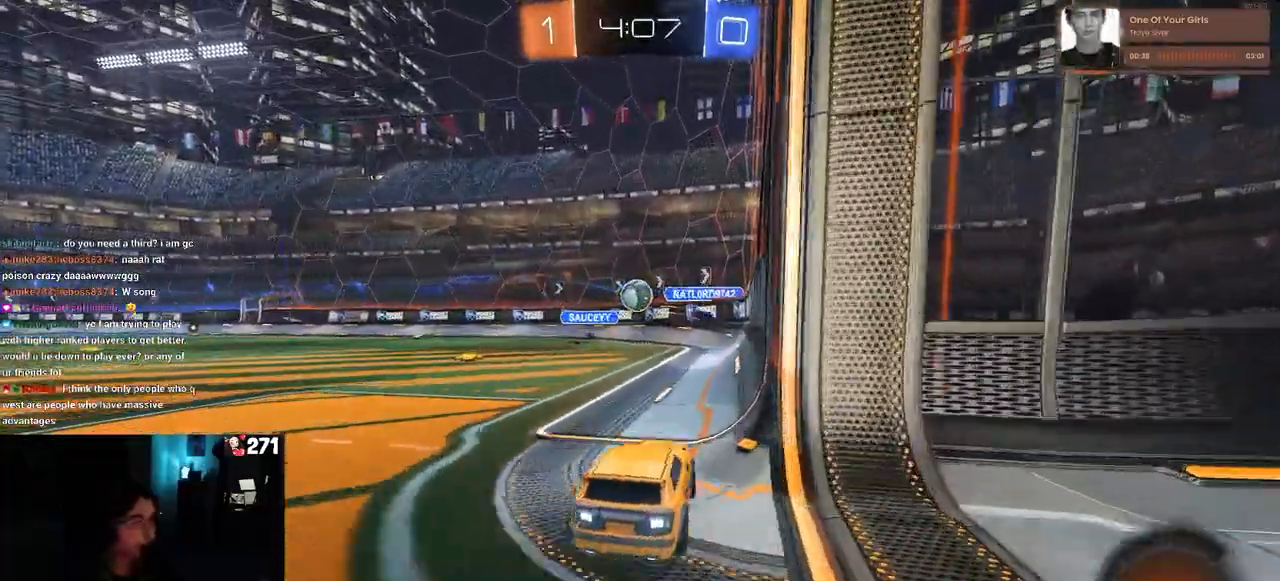
{"buttons": ["CROSS", "R1"], "left_stick": "right", "right_stick": "center", "events": [[100, "left_stick", "center"], [200, "CROSS", "down"], [350, "CROSS", "up"], [417, "left_stick", "right"], [500, "CROSS", "down"]]}
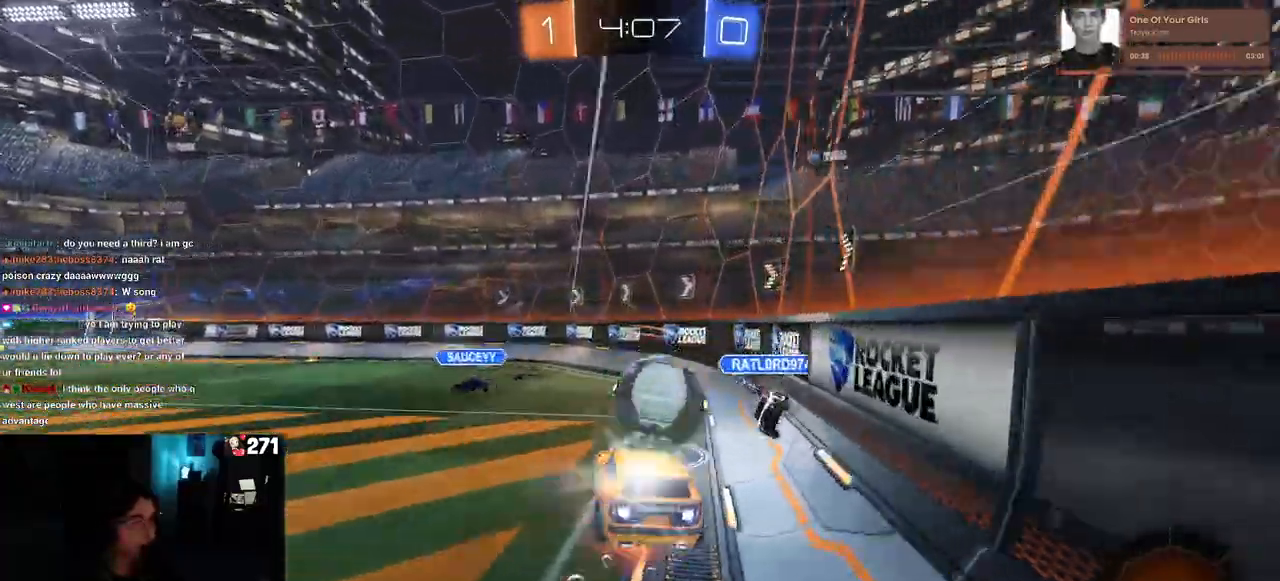
{"buttons": ["SQUARE"], "left_stick": "down-right", "right_stick": "center", "events": [[167, "CROSS", "up"], [233, "R1", "up"], [233, "left_stick", "down-right"], [367, "SQUARE", "down"]]}
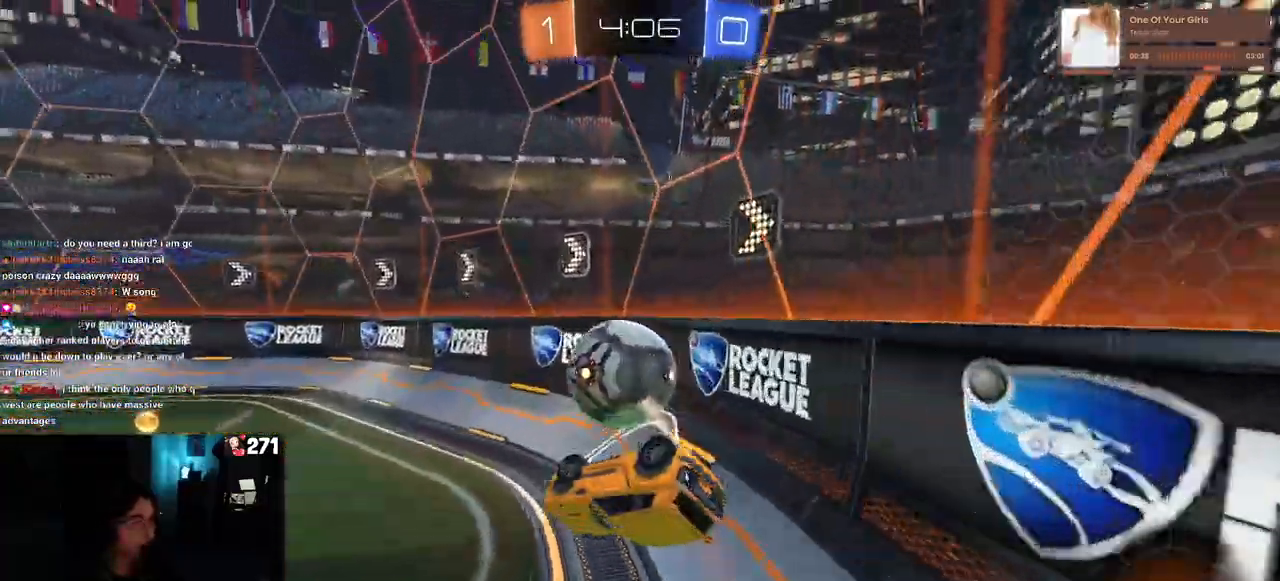
{"buttons": ["R1"], "left_stick": "center", "right_stick": "center", "events": [[33, "left_stick", "up-right"], [50, "SQUARE", "up"], [100, "left_stick", "center"], [167, "left_stick", "down-right"], [300, "R1", "down"], [350, "left_stick", "center"]]}
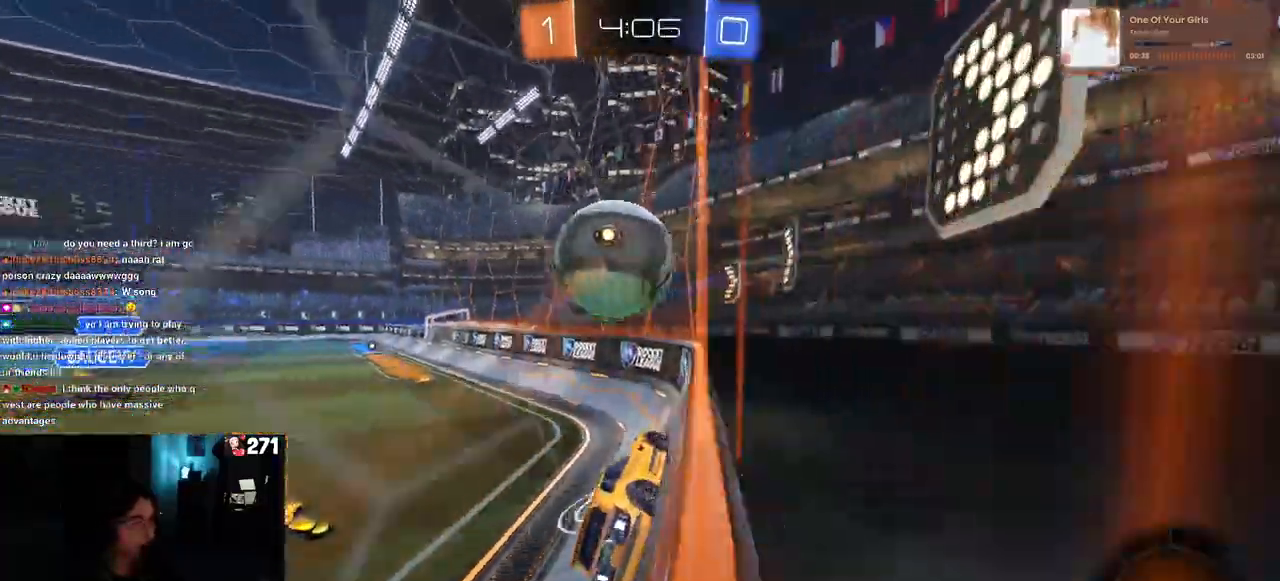
{"buttons": [], "left_stick": "center", "right_stick": "center", "events": [[17, "R1", "up"]]}
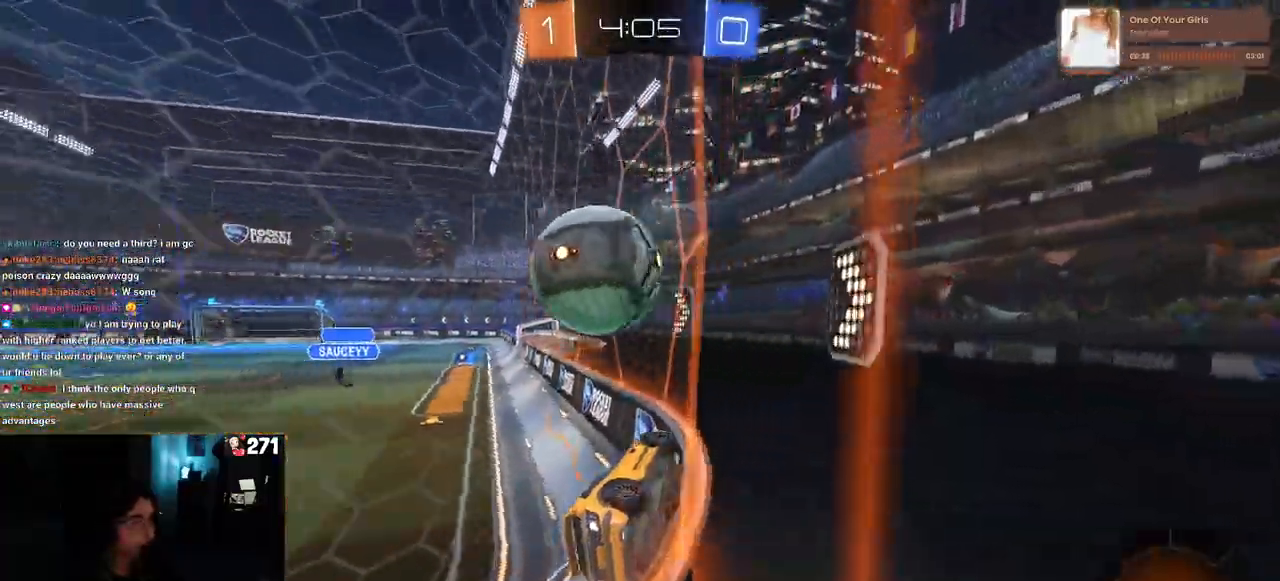
{"buttons": [], "left_stick": "center", "right_stick": "center", "events": [[133, "left_stick", "left"], [250, "left_stick", "center"]]}
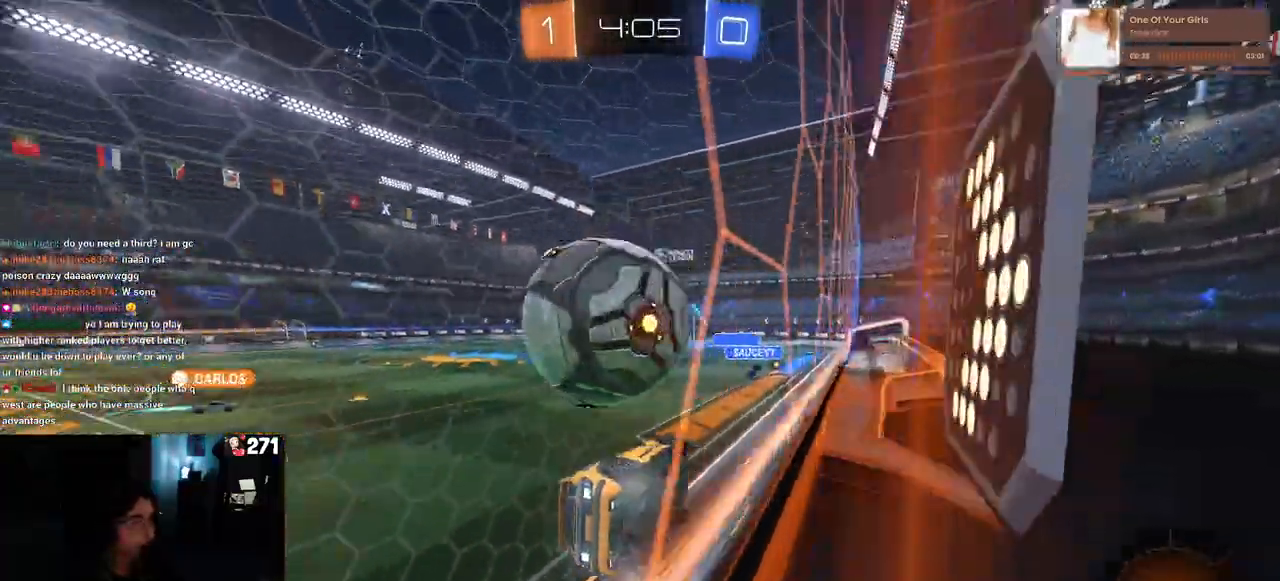
{"buttons": ["SQUARE"], "left_stick": "right", "right_stick": "center", "events": [[83, "left_stick", "down"], [100, "CROSS", "down"], [200, "left_stick", "down-left"], [233, "CROSS", "up"], [267, "TRIANGLE", "down"], [367, "TRIANGLE", "up"], [367, "left_stick", "right"], [483, "SQUARE", "down"]]}
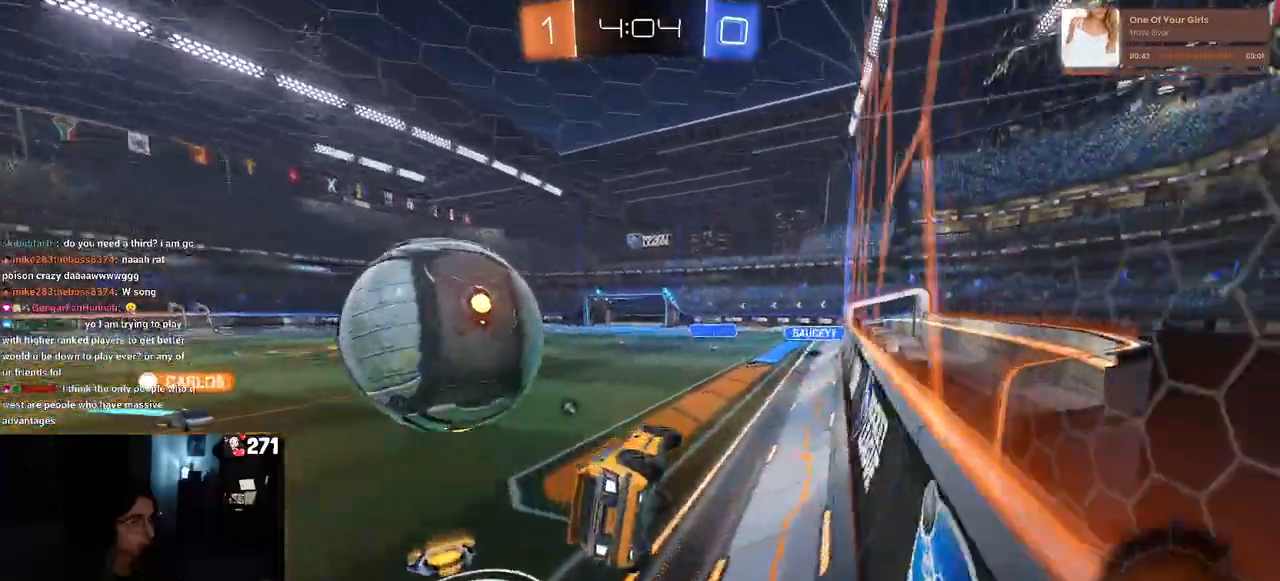
{"buttons": [], "left_stick": "left", "right_stick": "center", "events": [[133, "left_stick", "center"], [150, "SQUARE", "up"], [350, "left_stick", "left"]]}
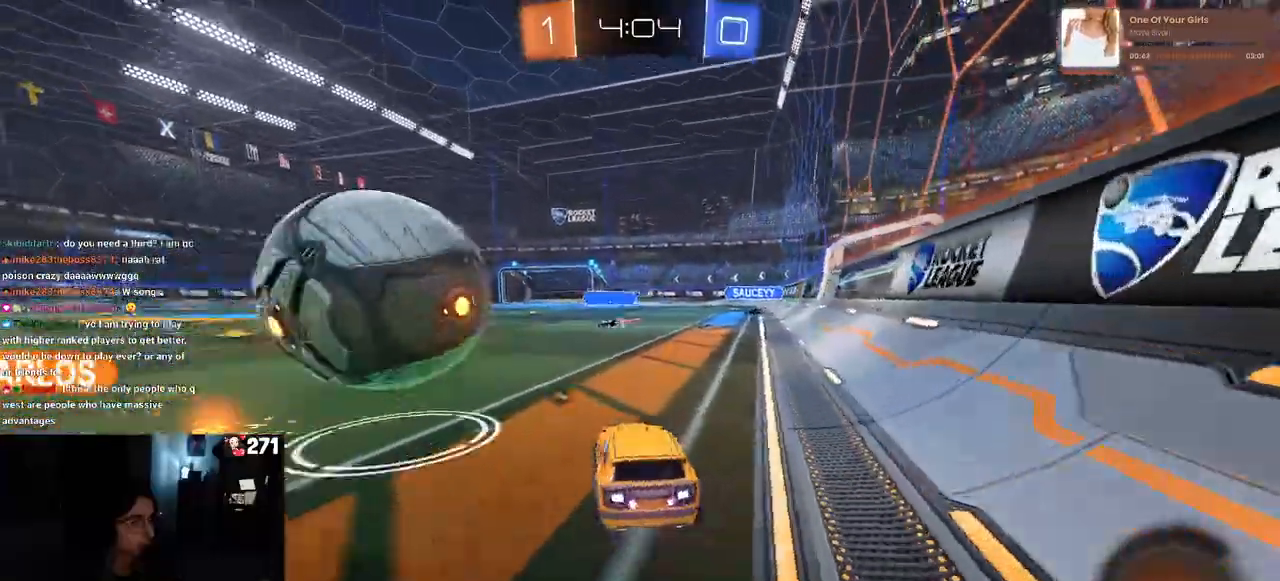
{"buttons": [], "left_stick": "center", "right_stick": "center", "events": [[150, "left_stick", "center"], [200, "left_stick", "right"], [400, "left_stick", "center"]]}
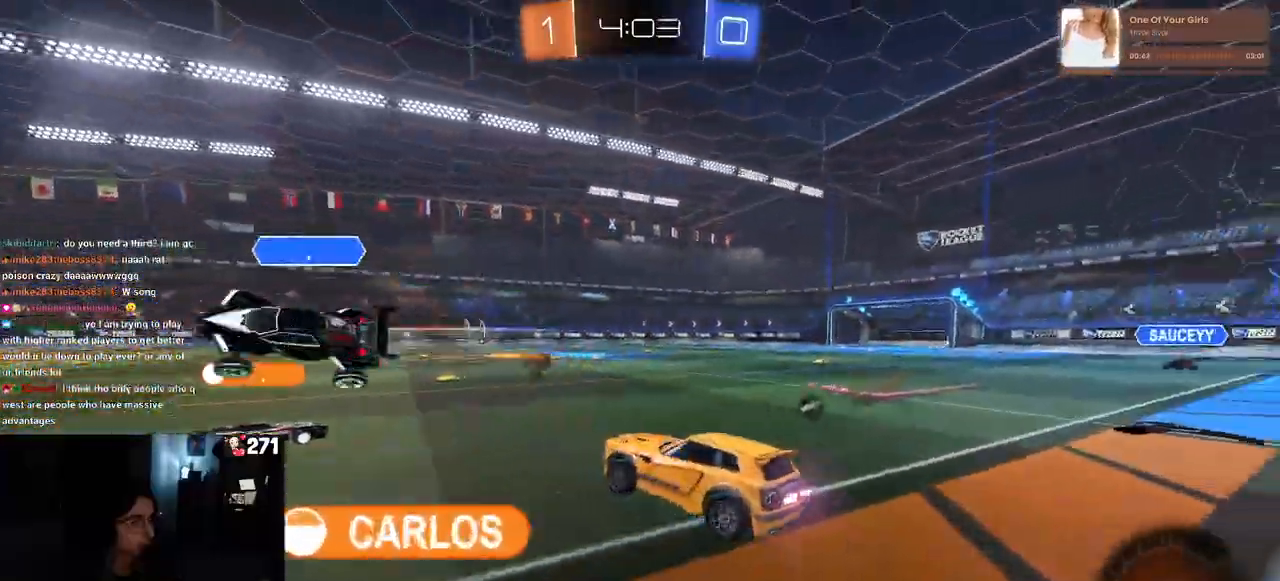
{"buttons": [], "left_stick": "right", "right_stick": "center", "events": [[17, "left_stick", "down-right"], [150, "left_stick", "right"], [183, "CROSS", "down"], [300, "CROSS", "up"]]}
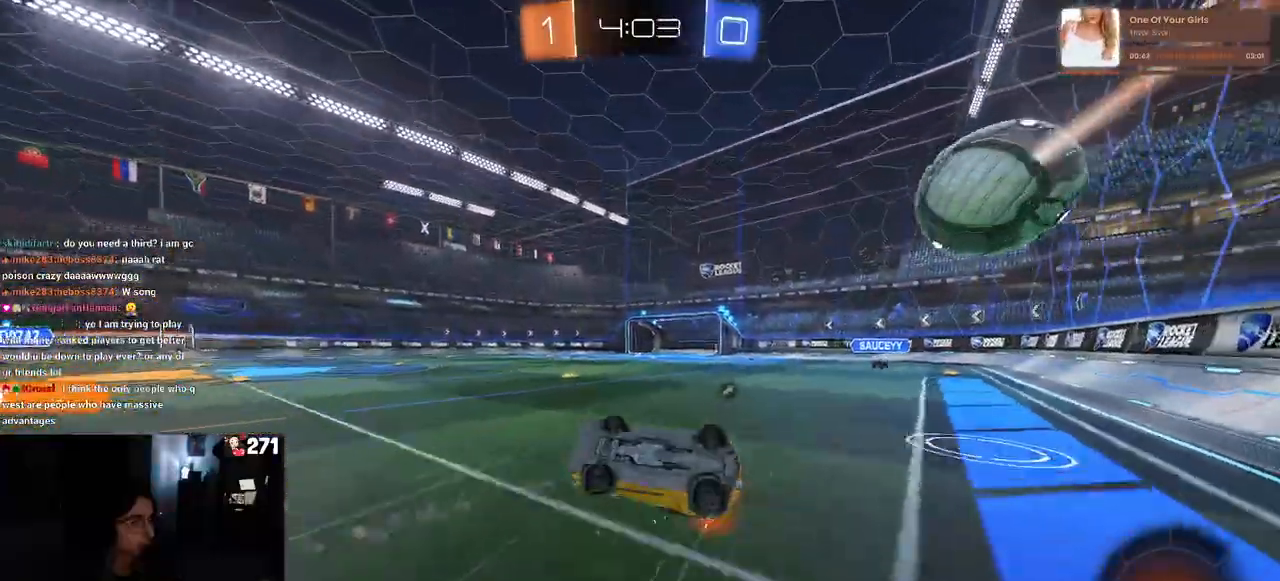
{"buttons": ["SQUARE"], "left_stick": "center", "right_stick": "center", "events": [[250, "SQUARE", "down"], [383, "left_stick", "center"]]}
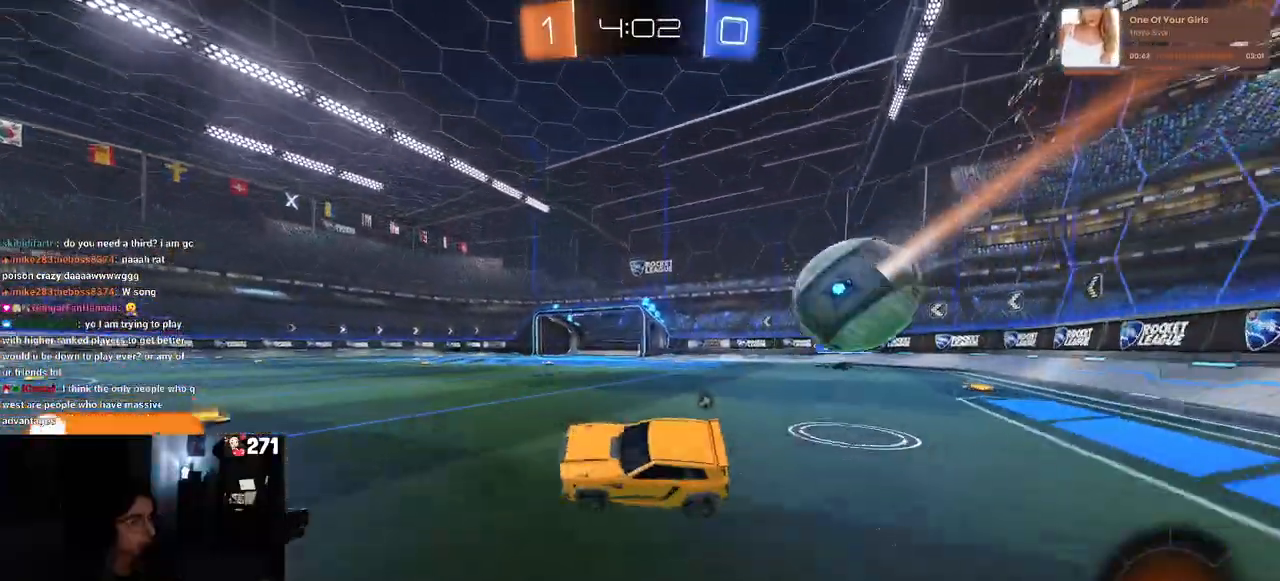
{"buttons": ["SQUARE"], "left_stick": "down-right", "right_stick": "center", "events": [[150, "left_stick", "down-right"], [267, "CROSS", "down"], [400, "CROSS", "up"]]}
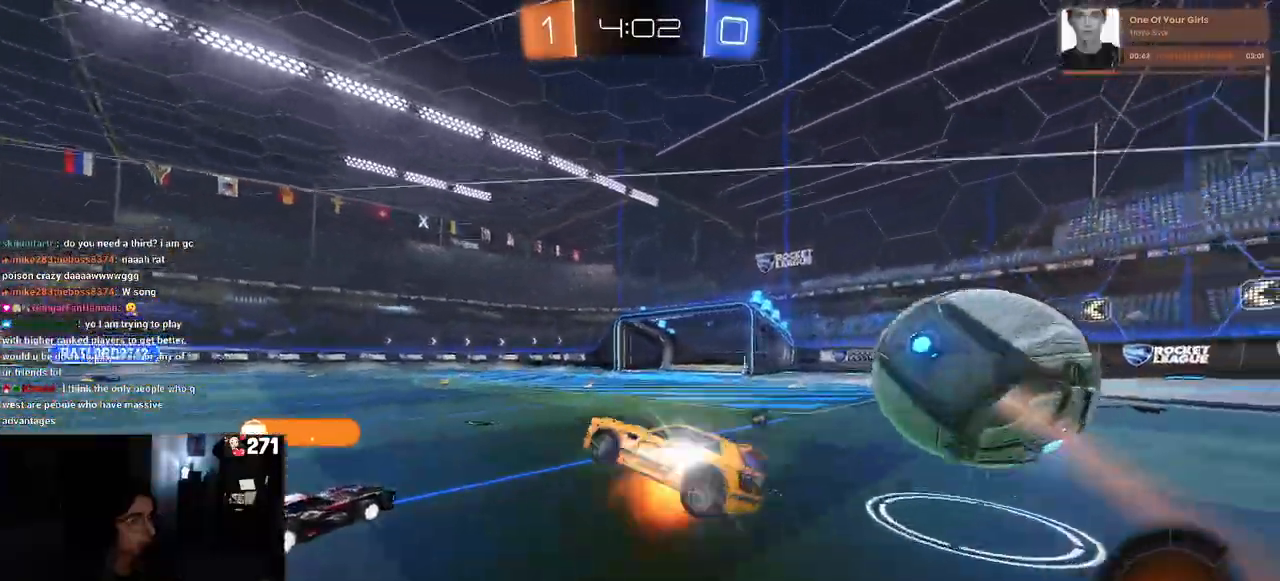
{"buttons": [], "left_stick": "up-right", "right_stick": "center"}
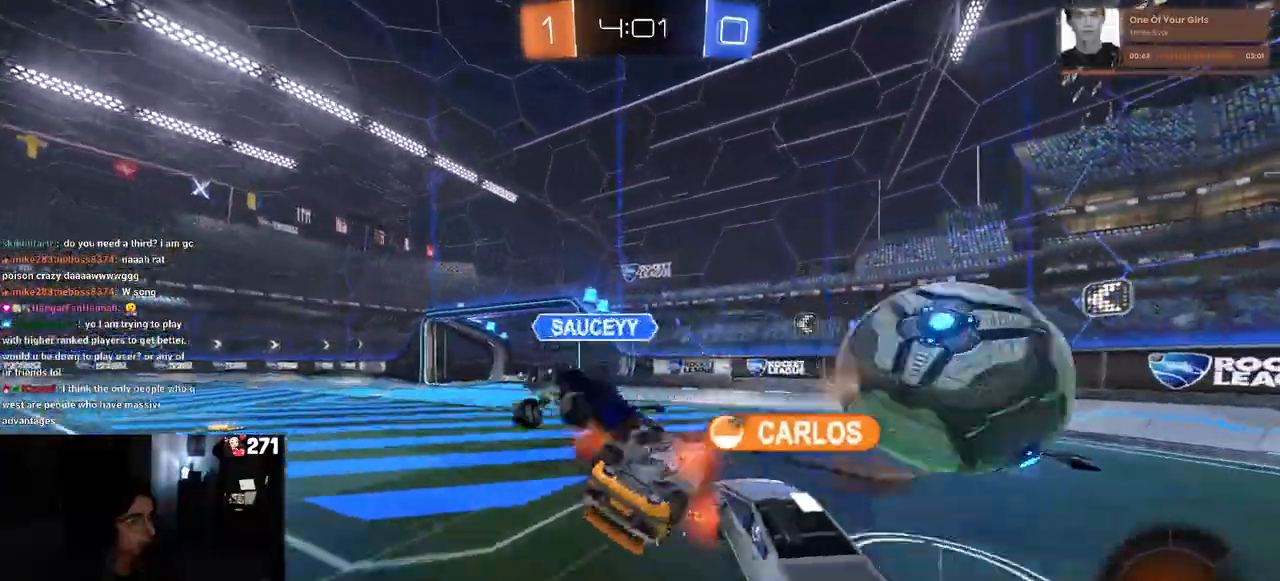
{"buttons": [], "left_stick": "down-left", "right_stick": "center", "events": [[283, "left_stick", "center"], [350, "TRIANGLE", "down"], [367, "left_stick", "down-left"], [483, "TRIANGLE", "up"]]}
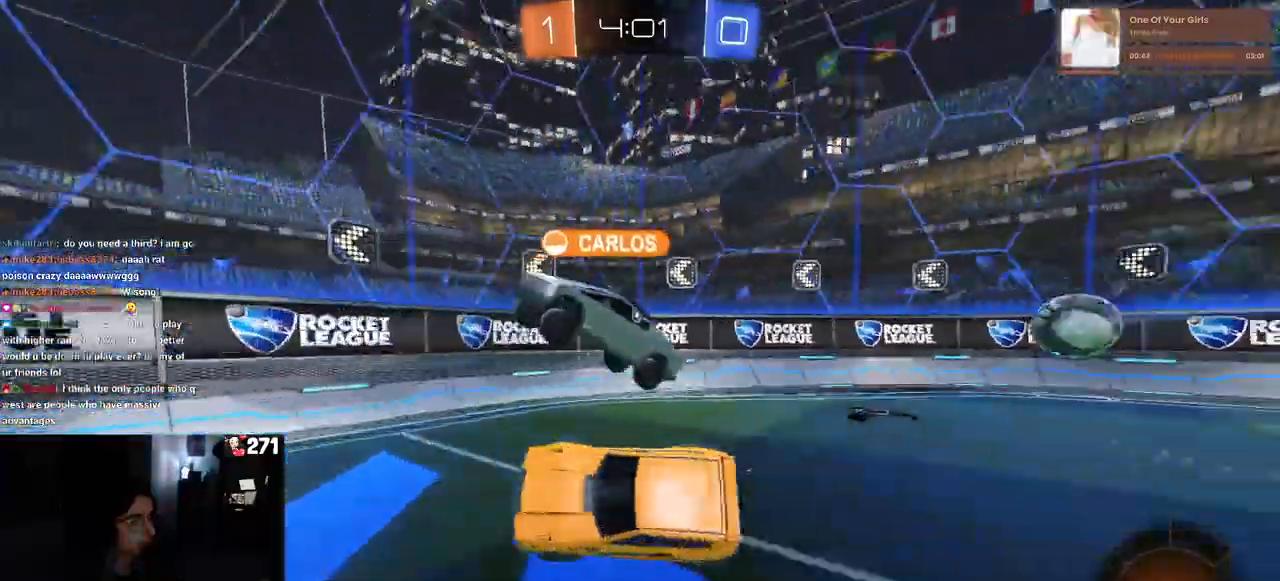
{"buttons": ["TRIANGLE"], "left_stick": "left", "right_stick": "center", "events": [[50, "left_stick", "center"], [183, "left_stick", "left"], [467, "TRIANGLE", "down"]]}
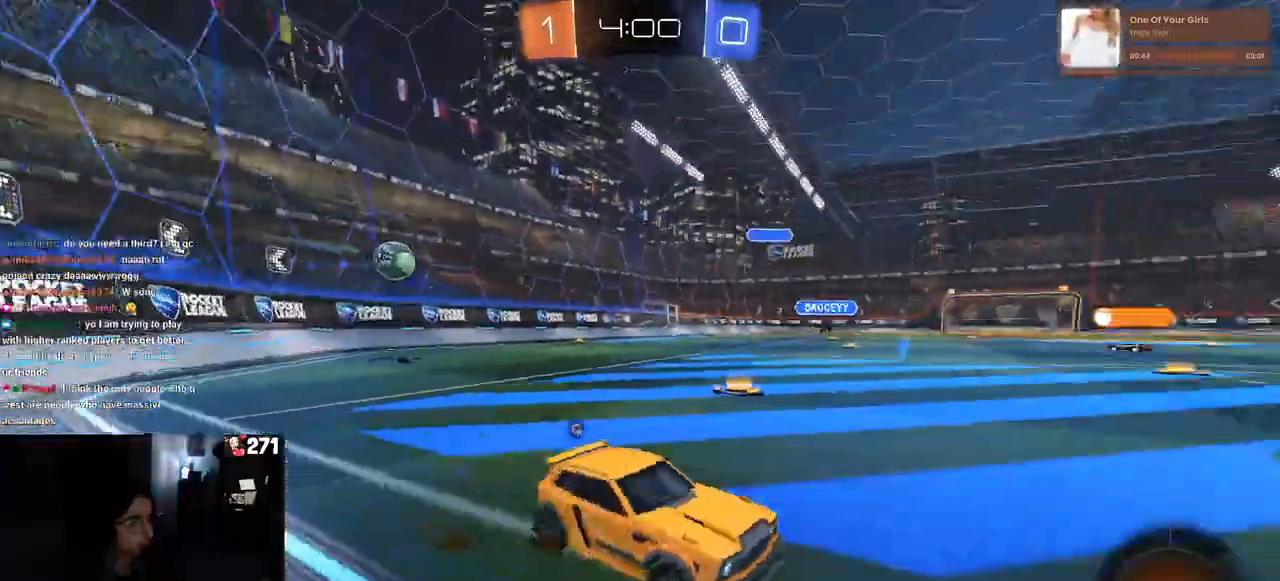
{"buttons": ["R1"], "left_stick": "up-left", "right_stick": "center", "events": [[100, "TRIANGLE", "up"], [117, "left_stick", "center"], [350, "left_stick", "up"], [367, "R1", "down"], [383, "CROSS", "down"], [450, "left_stick", "up-left"], [500, "CROSS", "up"]]}
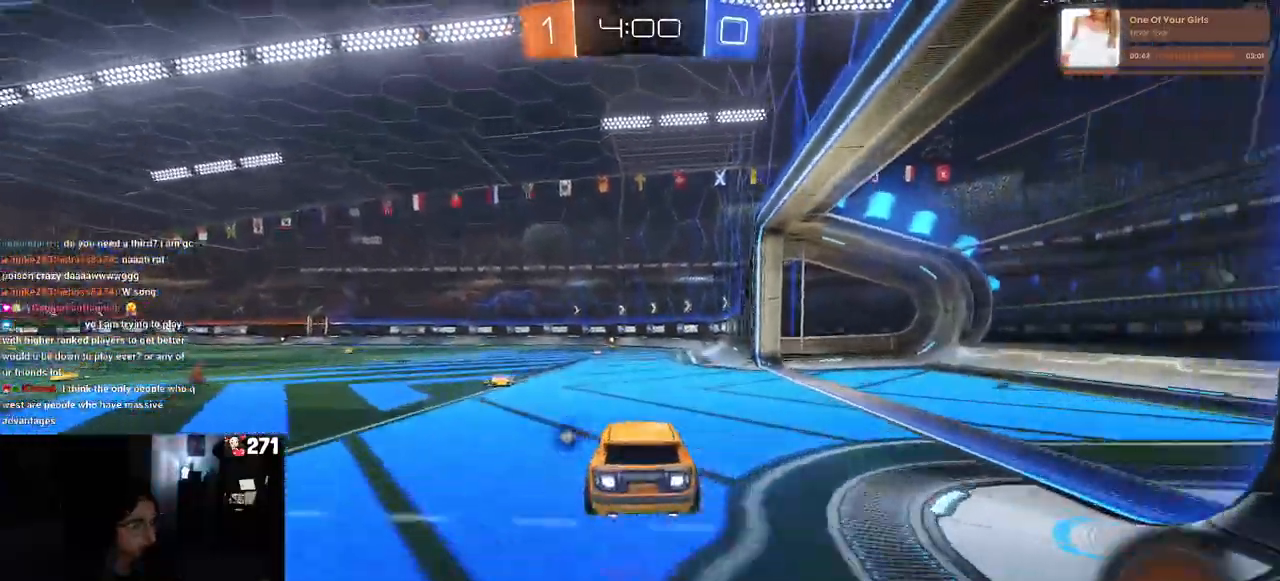
{"buttons": ["SQUARE", "R1"], "left_stick": "down-left", "right_stick": "center", "events": [[50, "CROSS", "down"], [117, "SQUARE", "down"], [150, "CROSS", "up"], [150, "left_stick", "down"], [317, "left_stick", "down-left"]]}
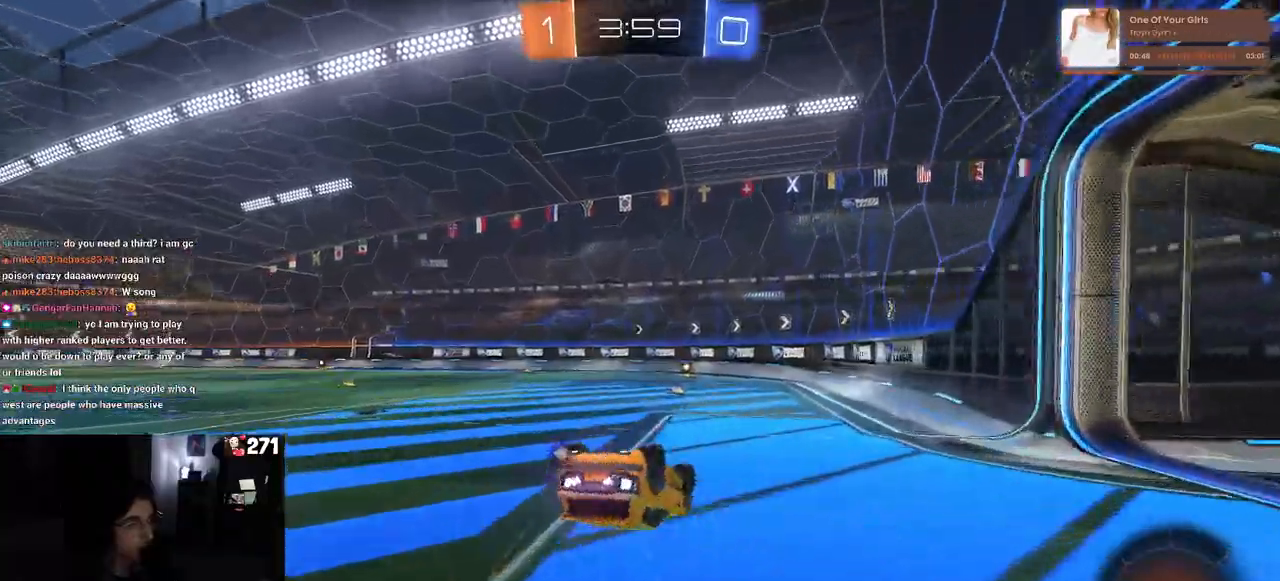
{"buttons": ["R1"], "left_stick": "center", "right_stick": "center", "events": [[383, "left_stick", "center"], [433, "SQUARE", "up"]]}
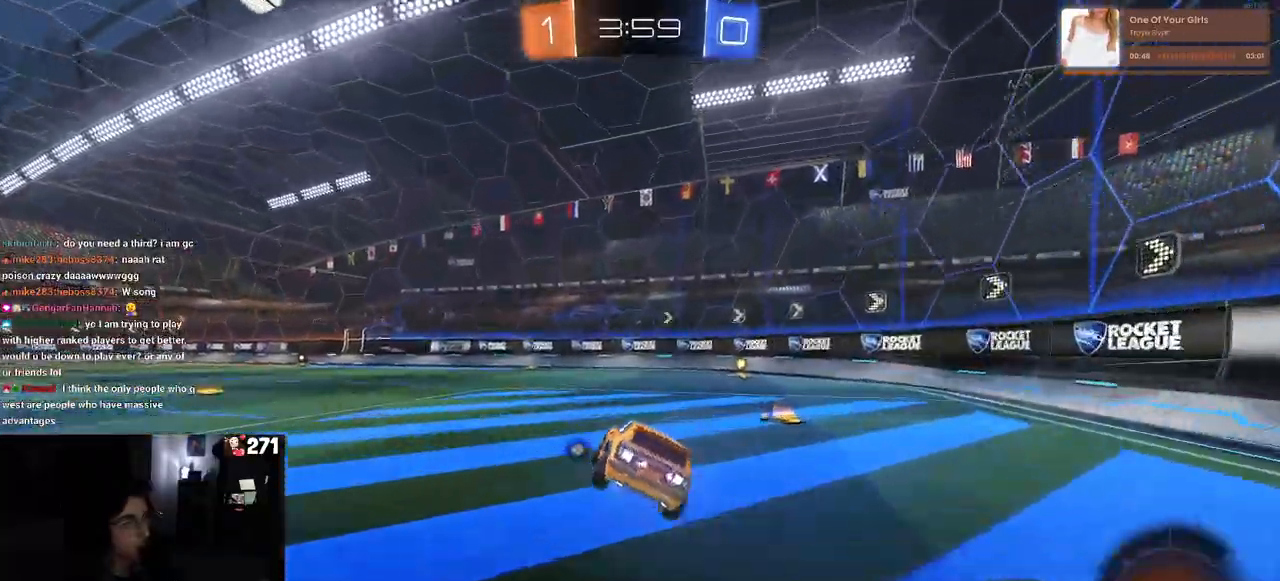
{"buttons": [], "left_stick": "center", "right_stick": "center", "events": [[133, "TRIANGLE", "down"], [217, "TRIANGLE", "up"], [233, "R1", "up"]]}
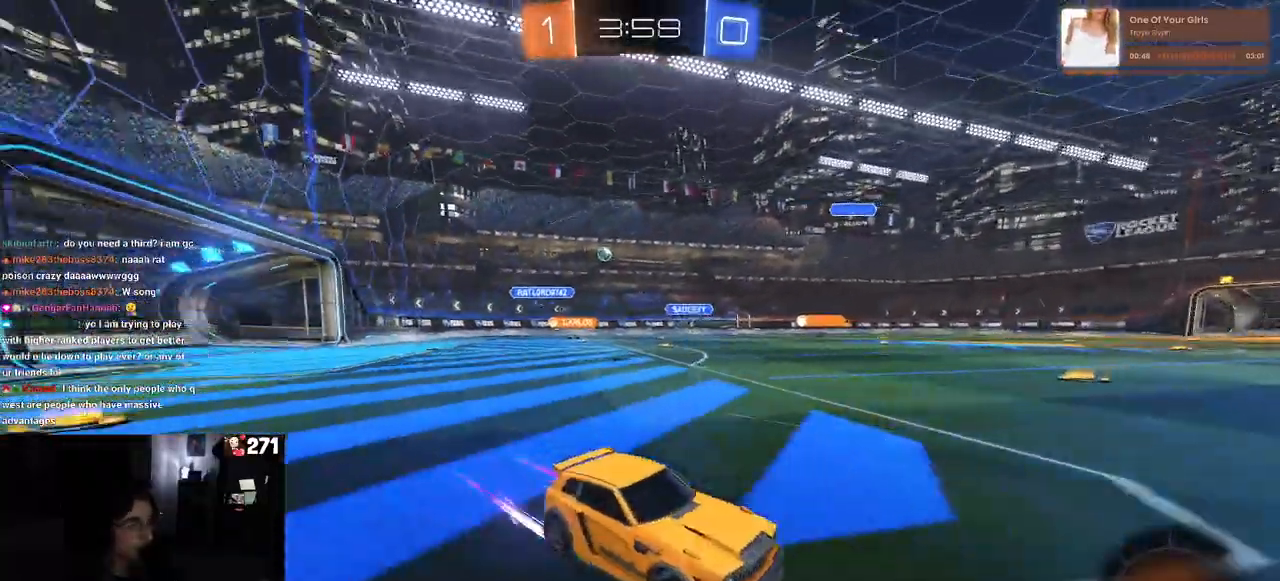
{"buttons": [], "left_stick": "center", "right_stick": "center", "events": [[33, "left_stick", "left"], [200, "left_stick", "center"]]}